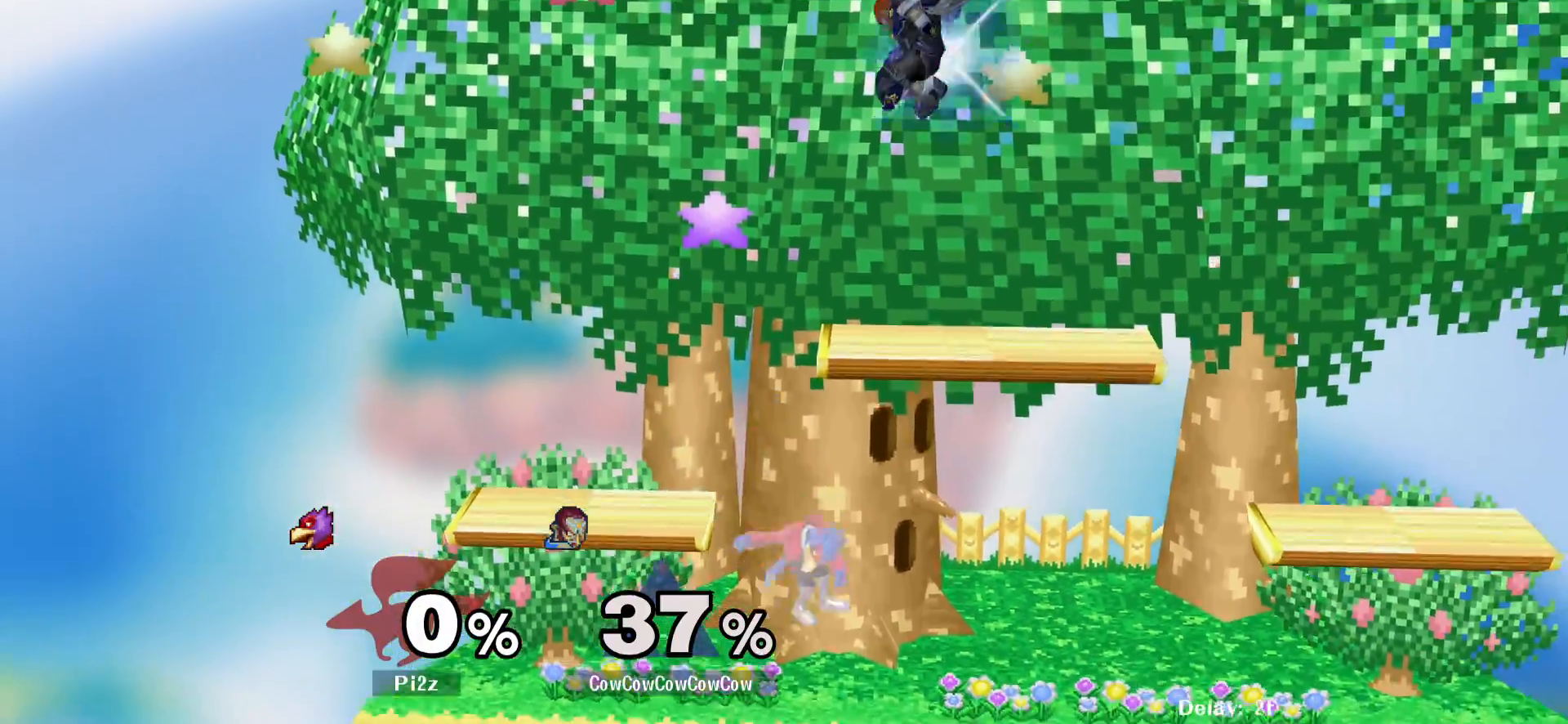
Gameplay with a controller (arcade stick); each line is a JSON object with the inputs held at the frame after it. "events" lists button and stick changes between this image and that frame as [ms after this image, input, new state], when the widget could be followed in between. Not read: L3 R3.
{"buttons": ["DPAD_RIGHT"], "events": [[133, "C_DOWN", "up"], [217, "Z", "down"], [350, "Z", "up"], [433, "DPAD_LEFT", "up"], [450, "DPAD_RIGHT", "down"]]}
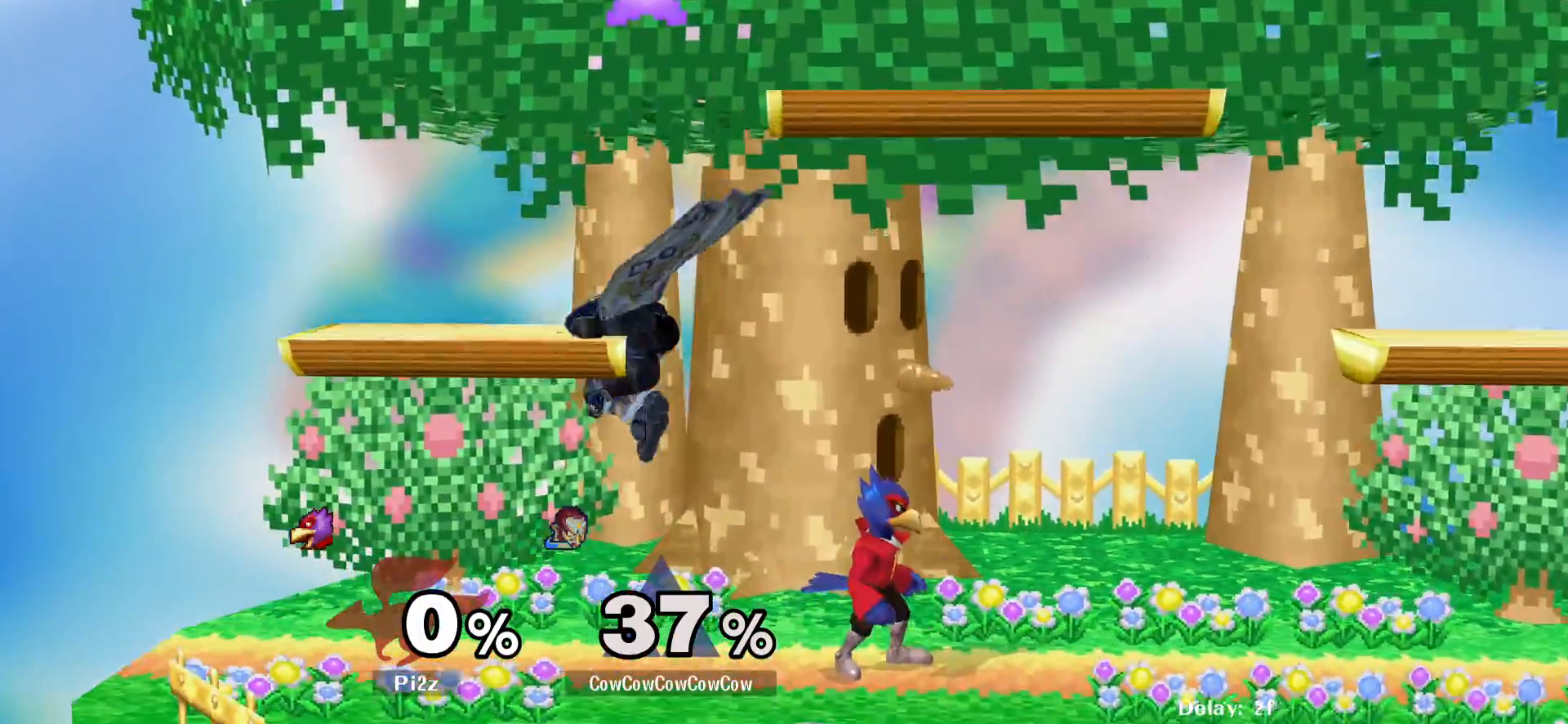
{"buttons": ["A", "DPAD_RIGHT"], "events": [[117, "DPAD_RIGHT", "up"], [200, "DPAD_RIGHT", "down"], [283, "A", "down"]]}
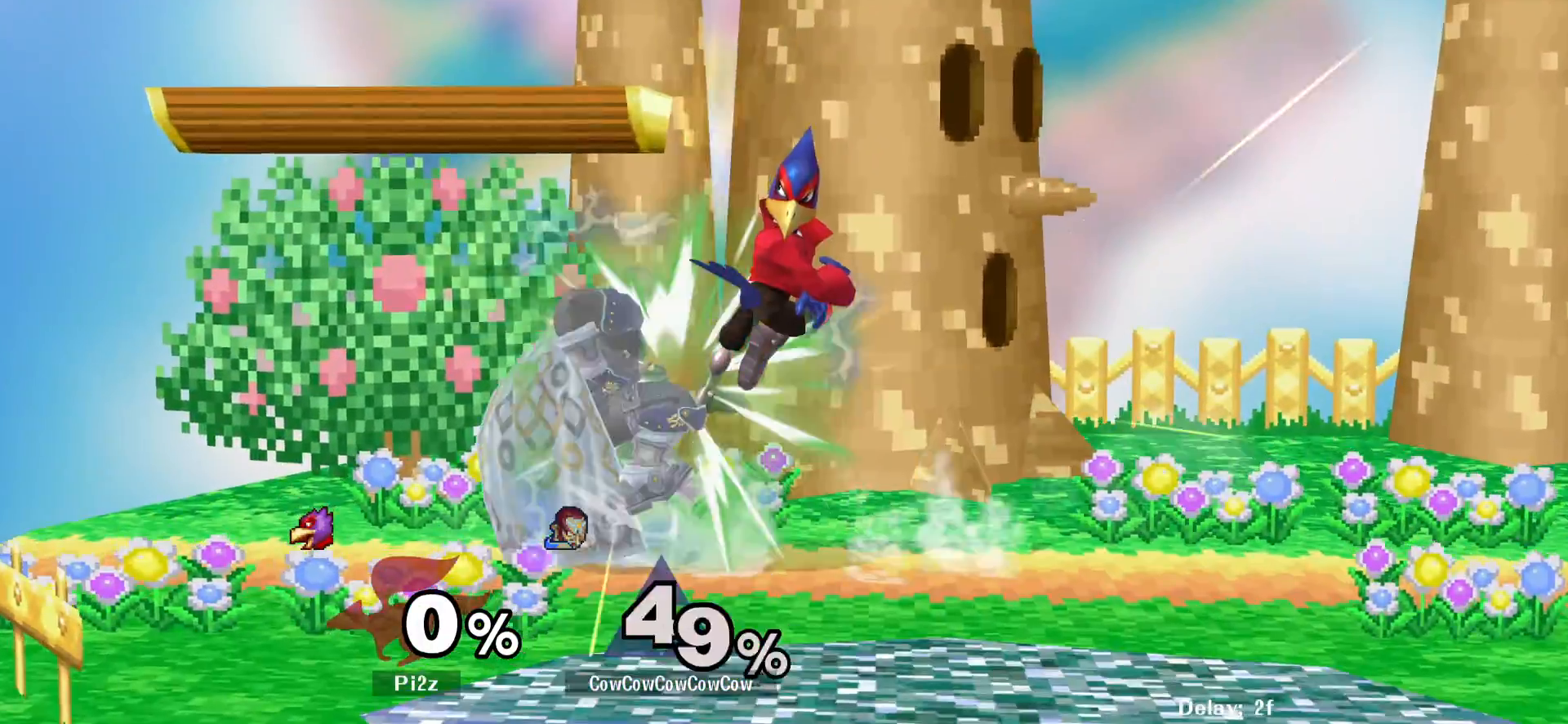
{"buttons": ["L1", "DPAD_RIGHT"], "events": [[17, "A", "up"], [400, "L1", "down"]]}
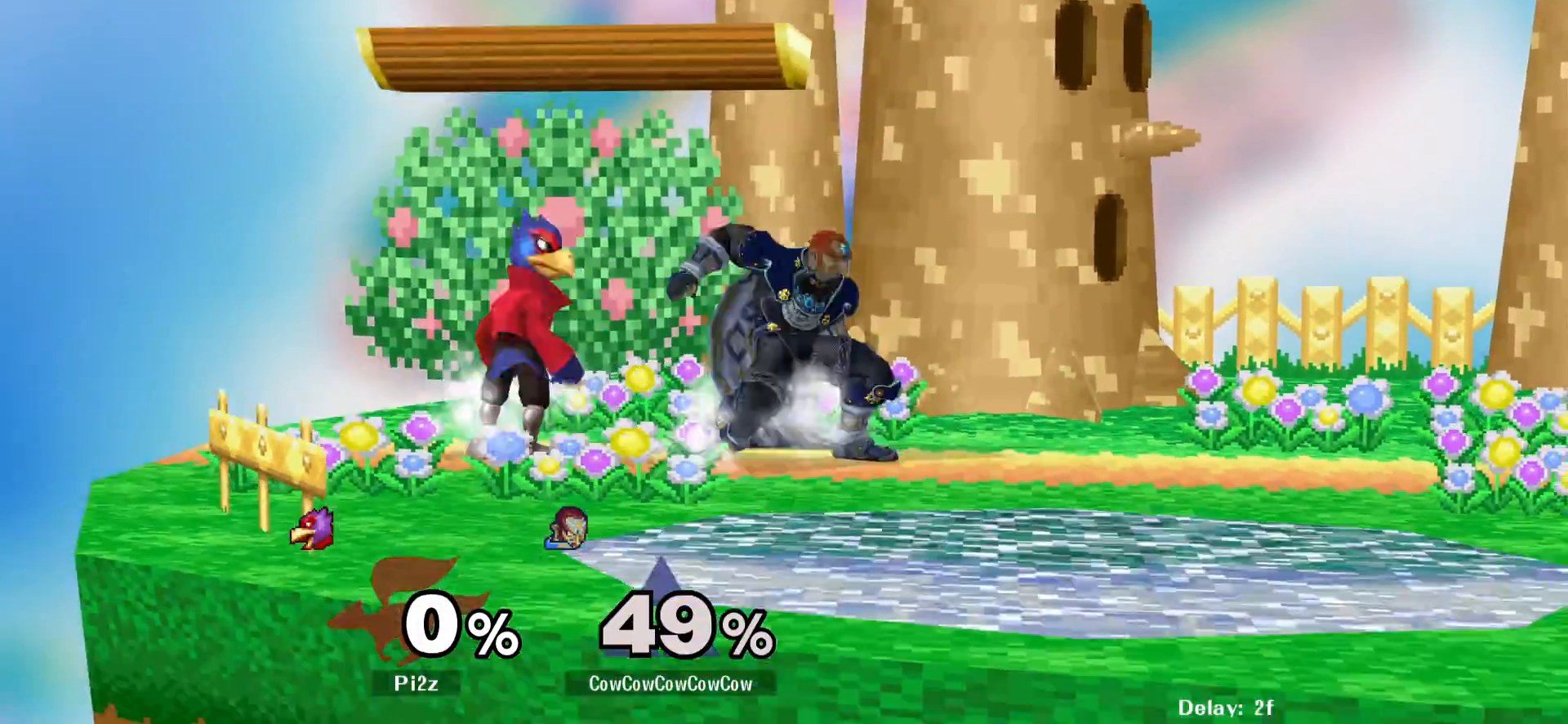
{"buttons": ["L1"], "events": [[17, "DPAD_DOWN", "down"], [117, "DPAD_DOWN", "up"], [433, "DPAD_RIGHT", "up"]]}
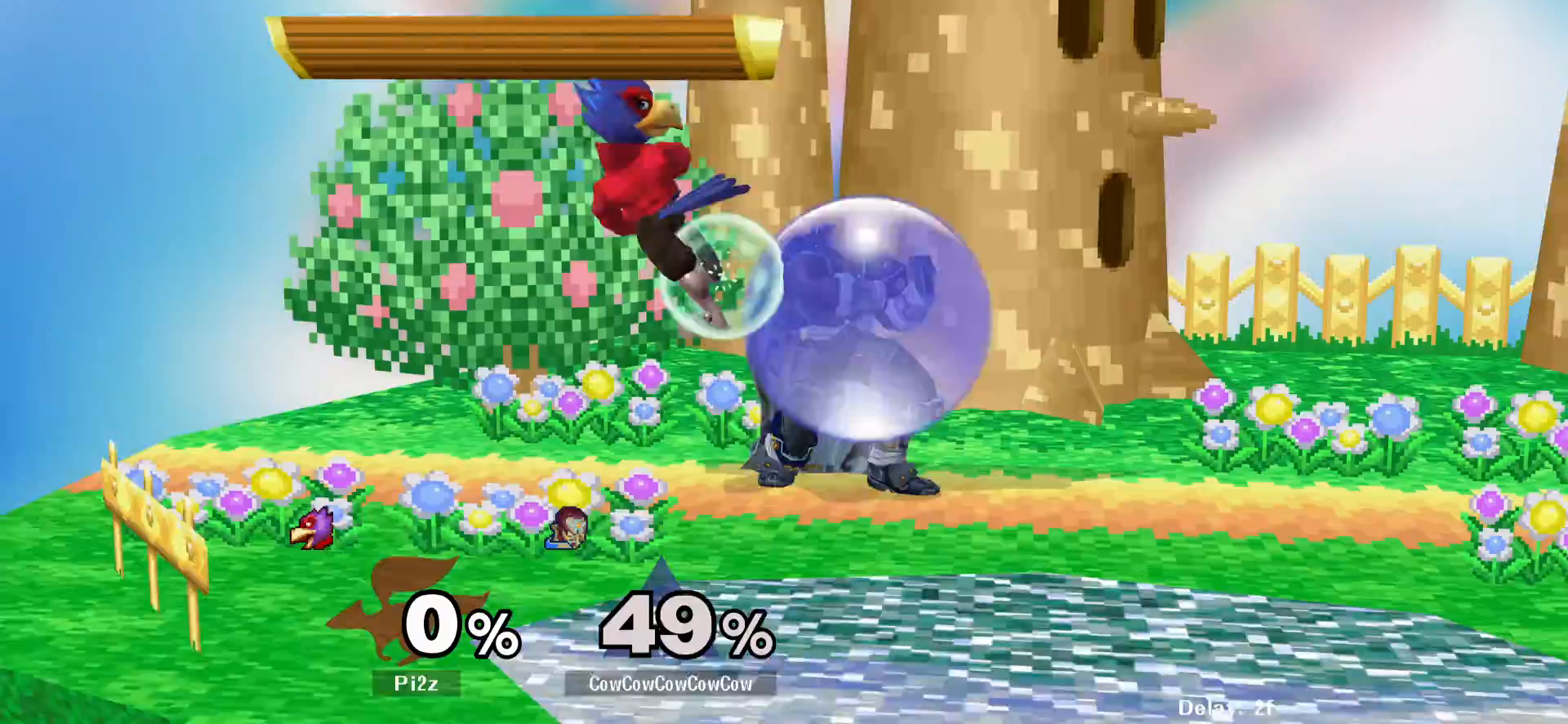
{"buttons": [], "events": [[67, "A", "down"], [133, "A", "up"], [200, "C_DOWN", "down"], [400, "L1", "up"], [433, "C_DOWN", "up"]]}
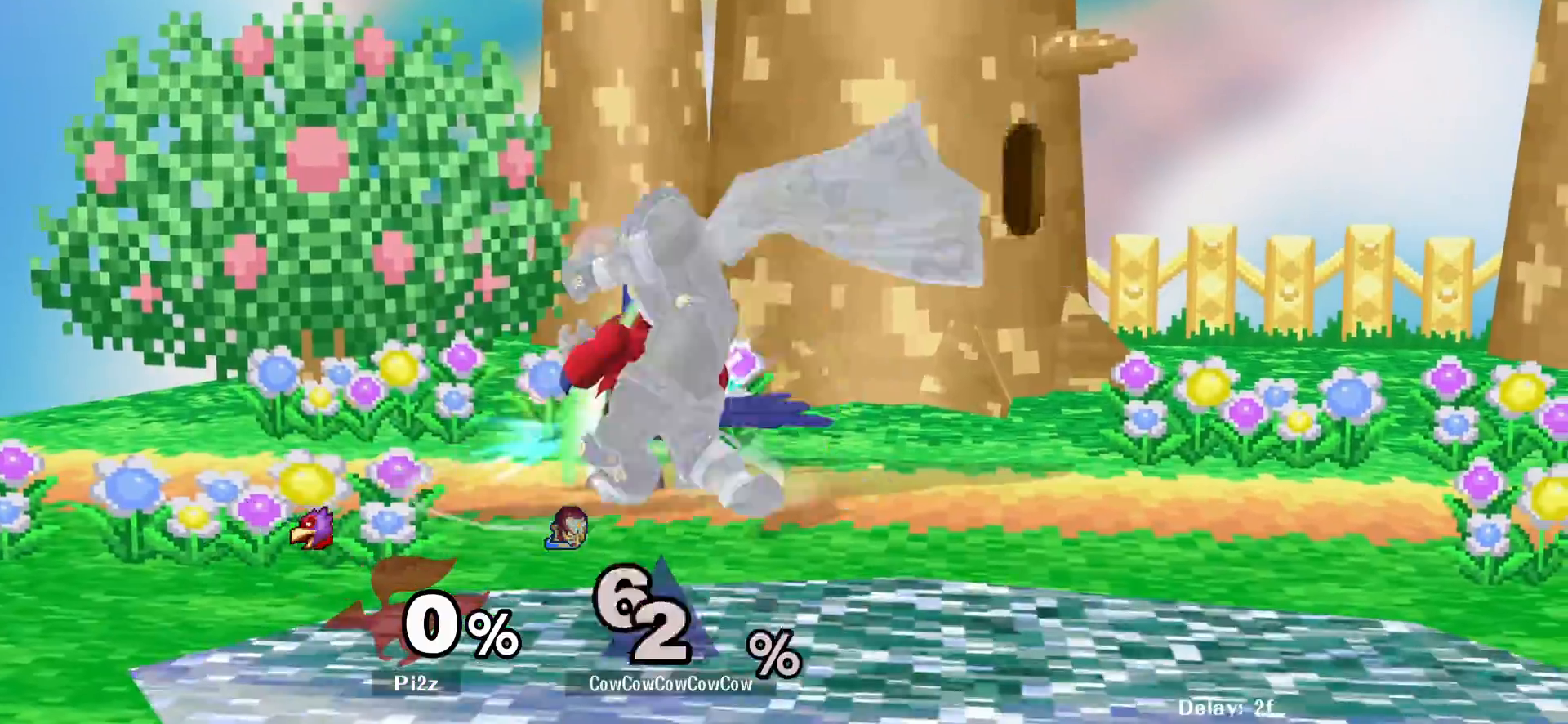
{"buttons": [], "events": [[83, "A", "down"], [167, "A", "up"]]}
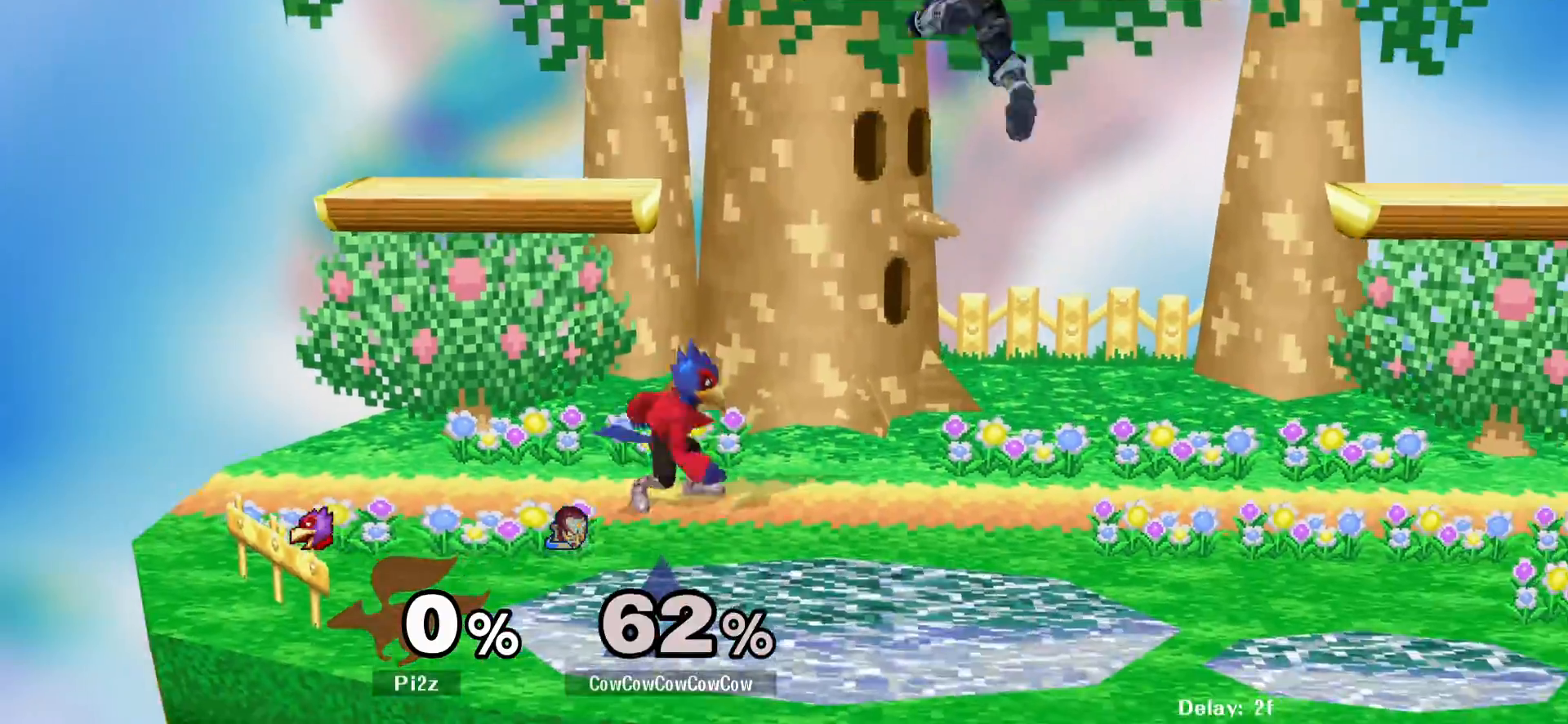
{"buttons": ["DPAD_LEFT"], "events": [[350, "DPAD_LEFT", "down"]]}
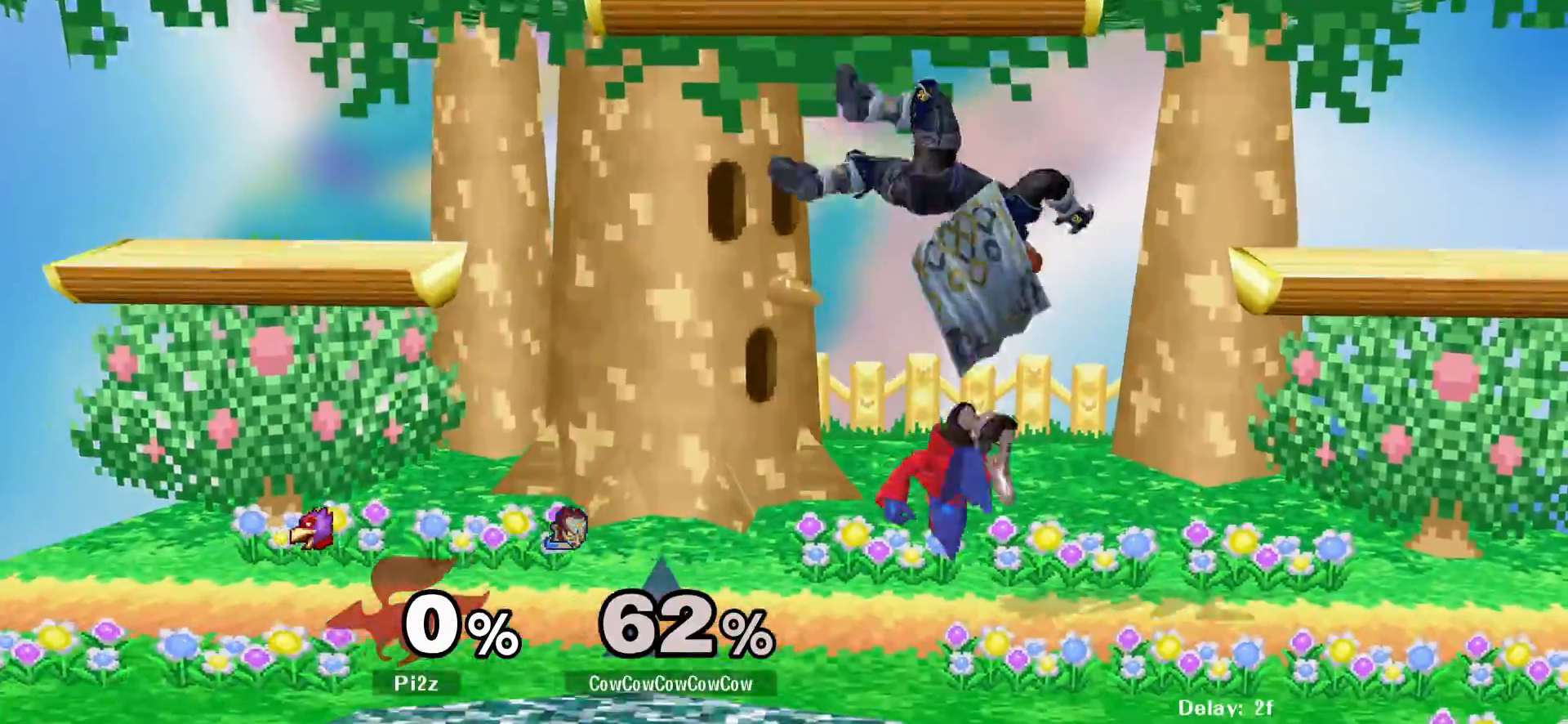
{"buttons": ["DPAD_RIGHT", "C_RIGHT"], "events": [[183, "DPAD_LEFT", "up"], [367, "C_RIGHT", "down"], [417, "DPAD_RIGHT", "down"]]}
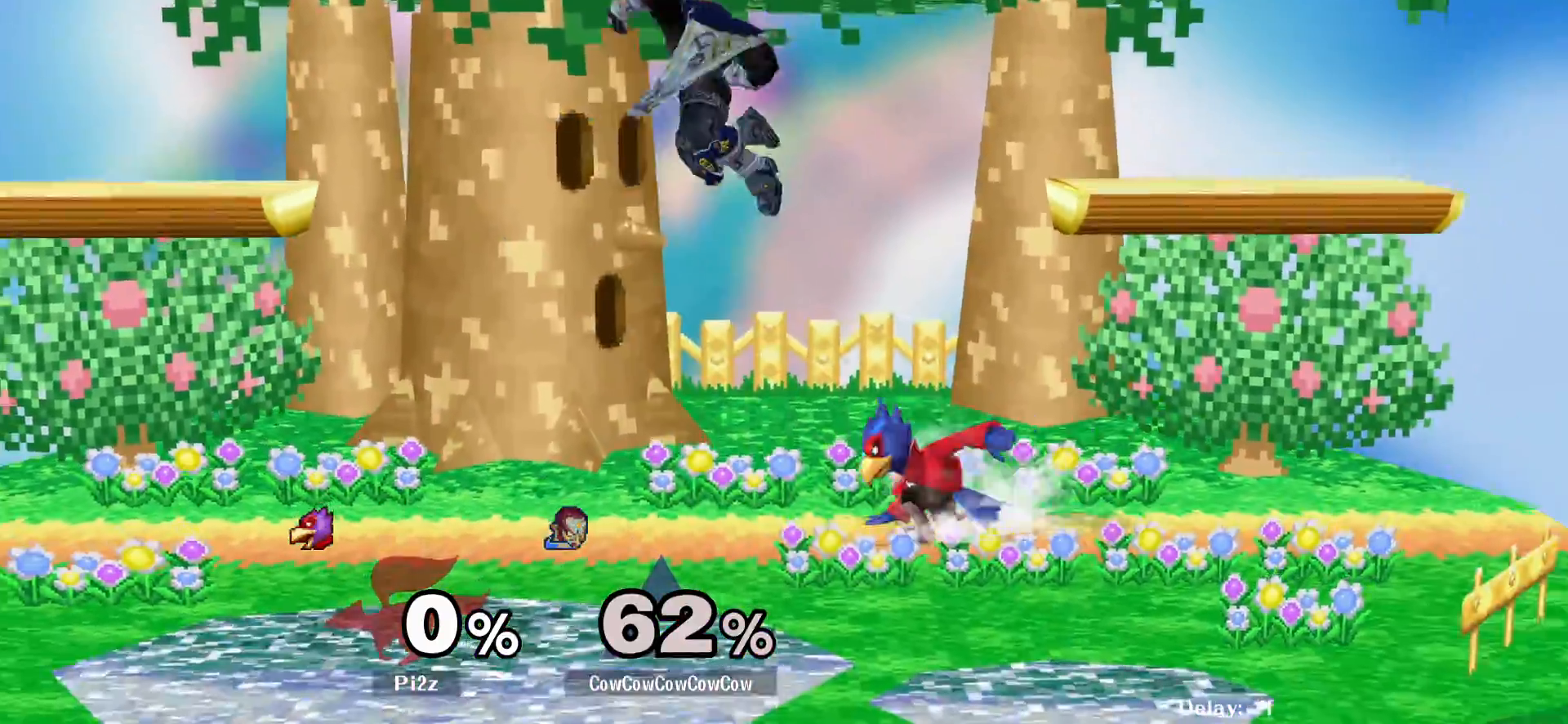
{"buttons": [], "events": [[33, "DPAD_DOWN", "down"], [200, "C_RIGHT", "up"], [267, "DPAD_DOWN", "up"], [417, "DPAD_RIGHT", "up"]]}
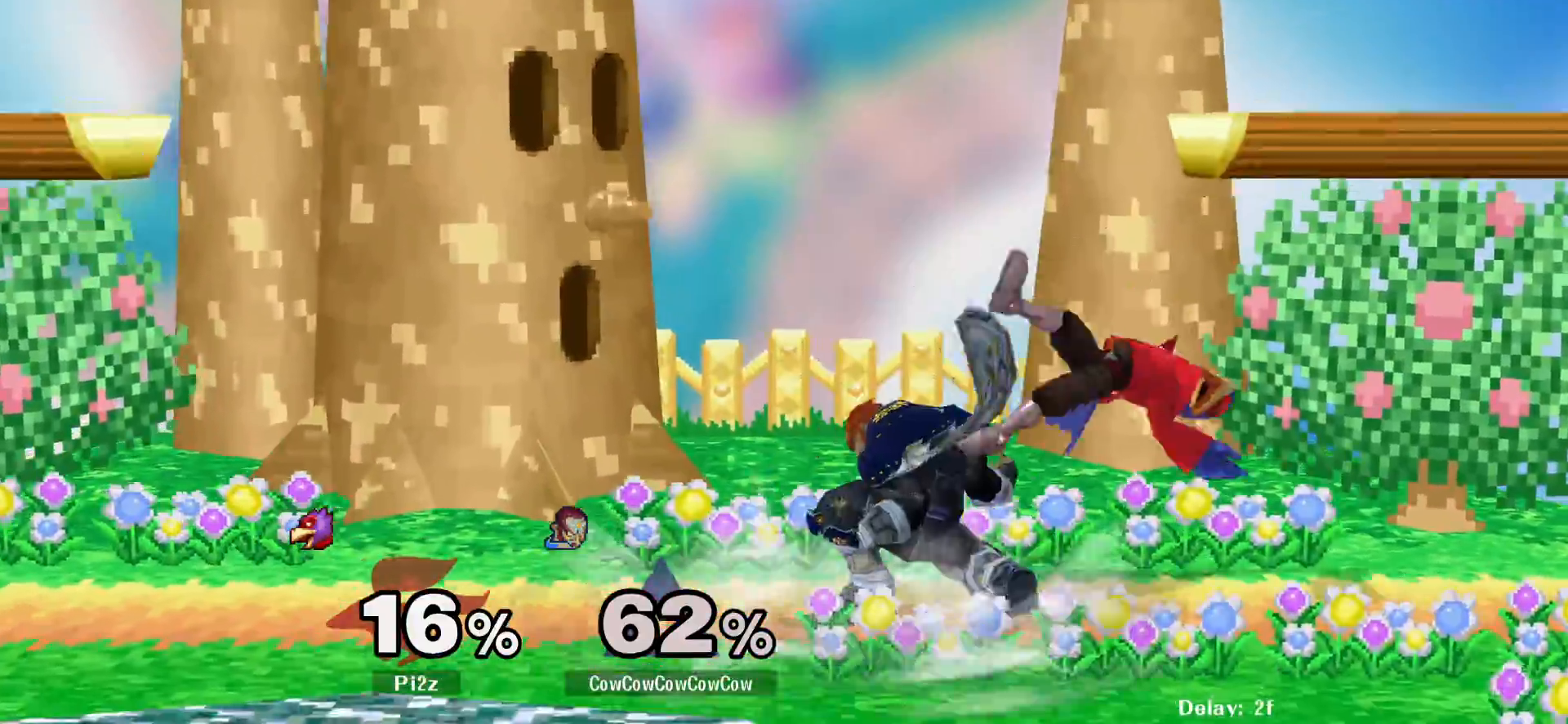
{"buttons": [], "events": [[17, "A", "down"], [117, "A", "up"], [333, "DPAD_LEFT", "down"], [500, "DPAD_LEFT", "up"]]}
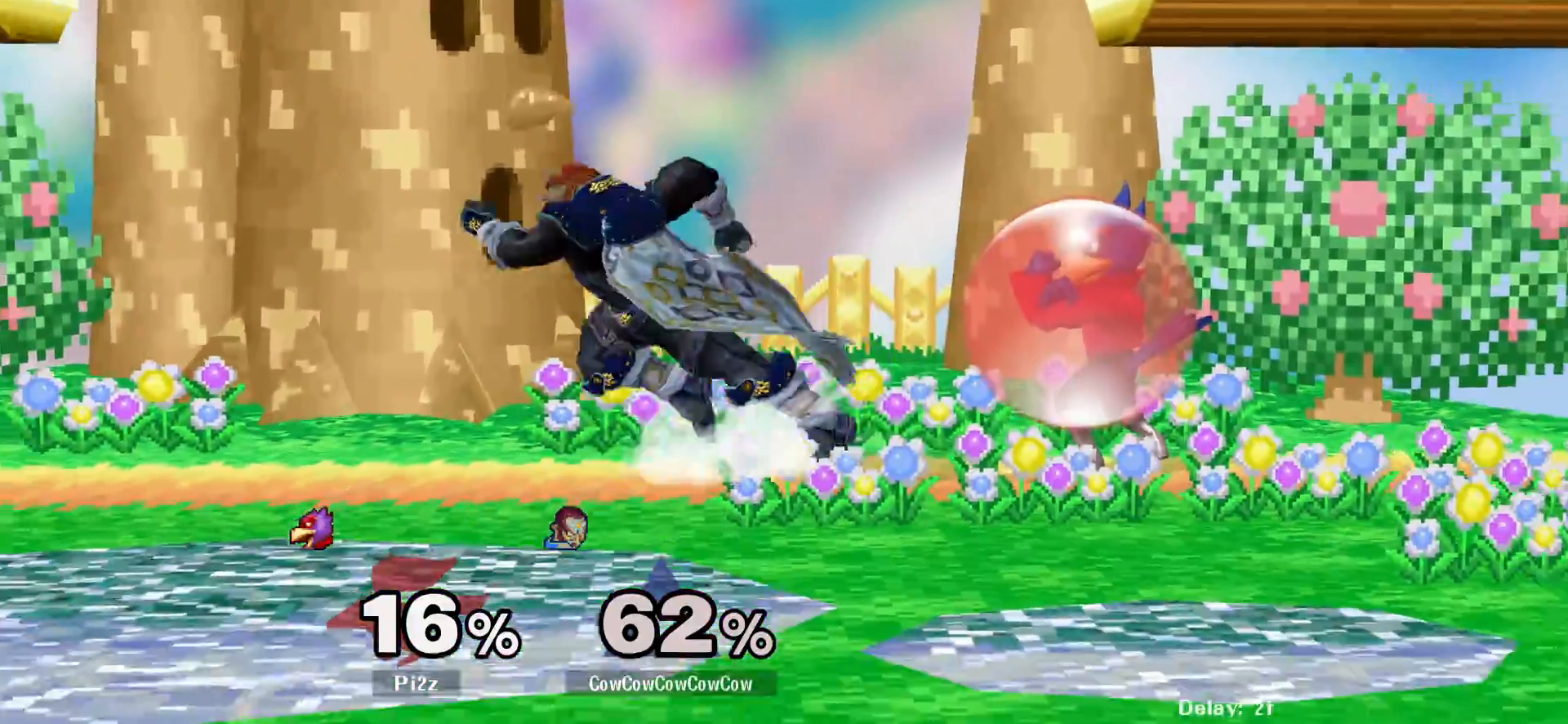
{"buttons": ["DPAD_DOWN"], "events": [[33, "B", "down"], [33, "DPAD_RIGHT", "down"], [200, "B", "up"], [383, "DPAD_DOWN", "down"], [467, "DPAD_RIGHT", "up"]]}
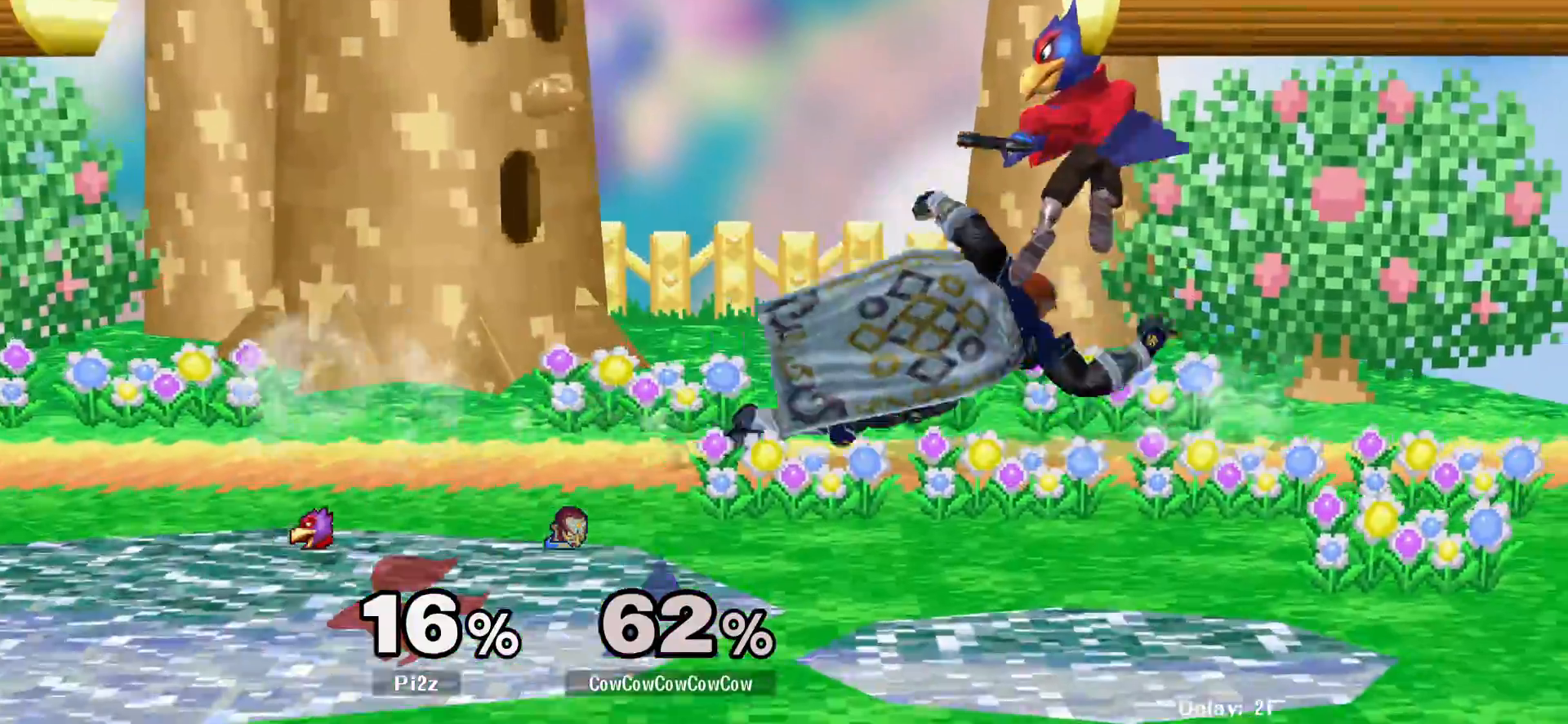
{"buttons": [], "events": [[217, "DPAD_DOWN", "up"]]}
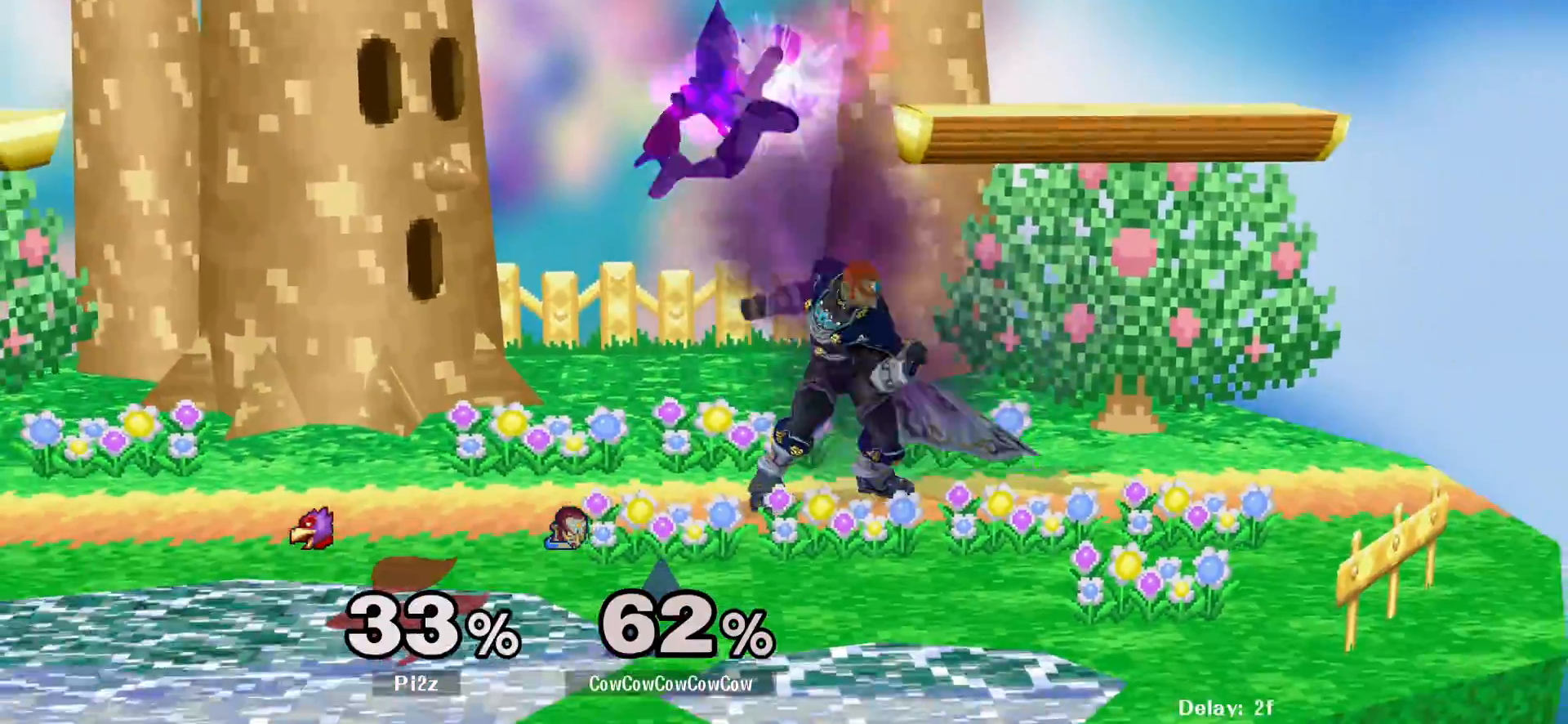
{"buttons": ["DPAD_DOWN", "DPAD_LEFT", "C_DOWN"], "events": [[33, "Y", "down"], [117, "DPAD_LEFT", "down"], [267, "Y", "up"], [317, "C_DOWN", "down"], [467, "DPAD_DOWN", "down"]]}
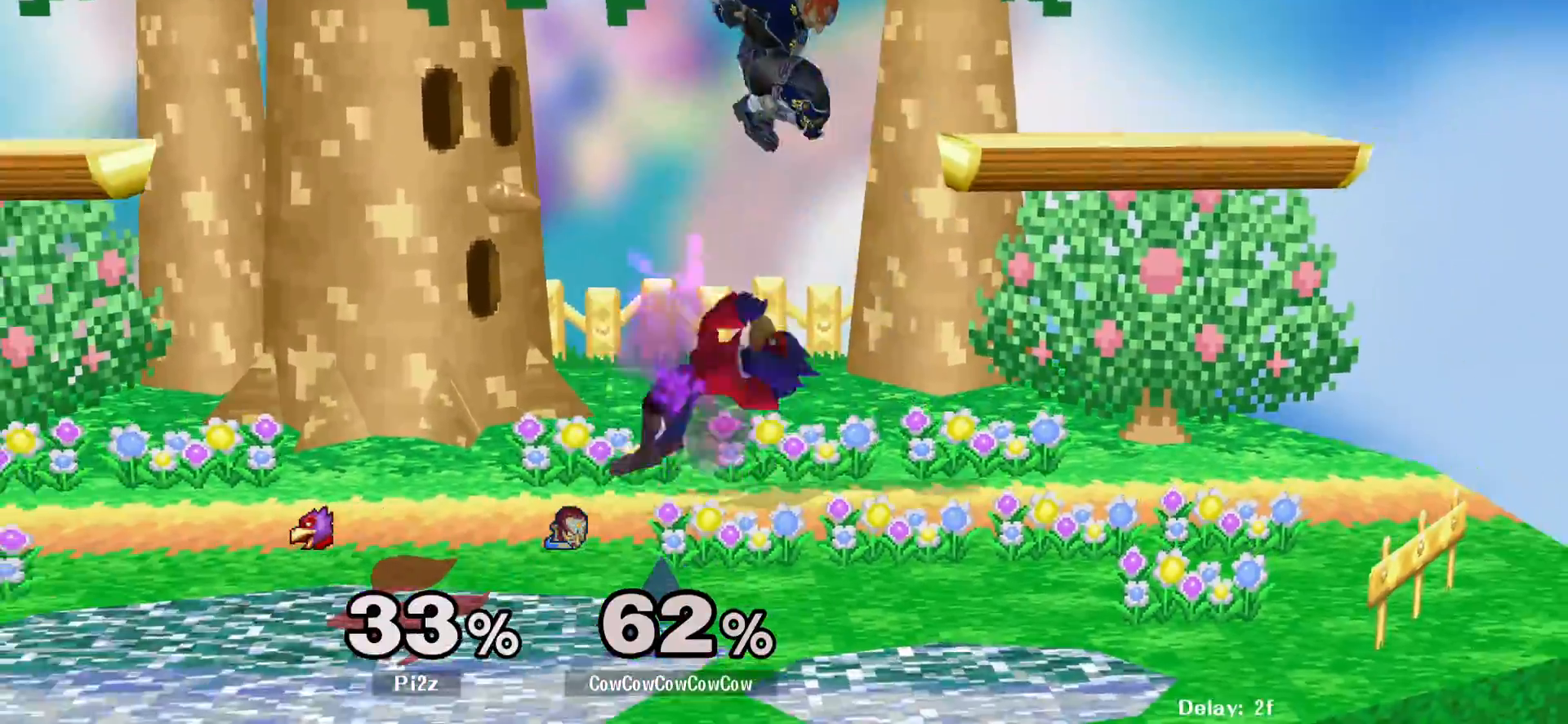
{"buttons": [], "events": [[67, "Z", "down"], [83, "DPAD_DOWN", "up"], [133, "C_DOWN", "up"], [150, "Z", "up"], [167, "DPAD_DOWN", "down"], [217, "DPAD_LEFT", "up"], [233, "Z", "down"], [250, "DPAD_LEFT", "down"], [283, "Z", "up"], [350, "DPAD_DOWN", "up"], [367, "DPAD_LEFT", "up"], [367, "Z", "down"], [417, "Z", "up"]]}
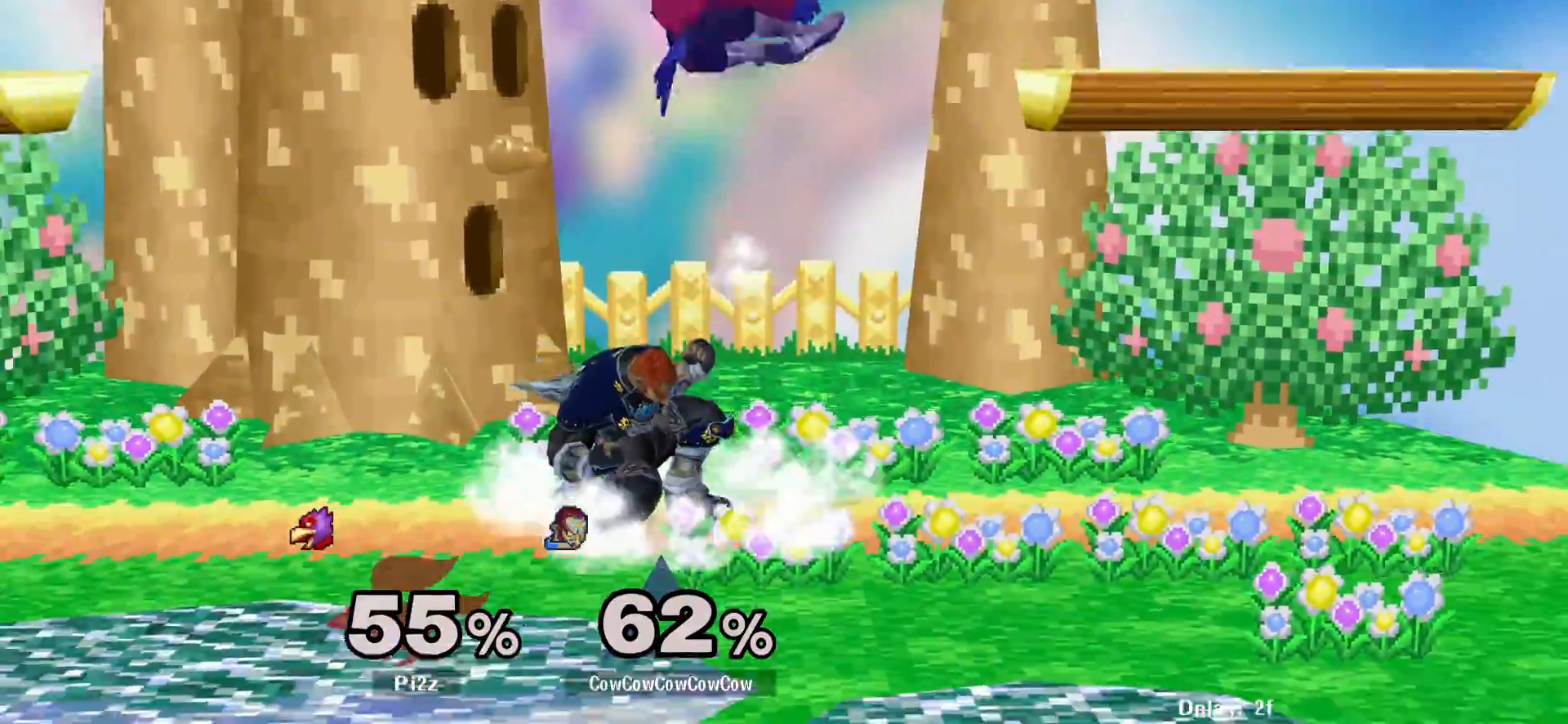
{"buttons": [], "events": [[400, "Y", "down"], [433, "Y", "up"]]}
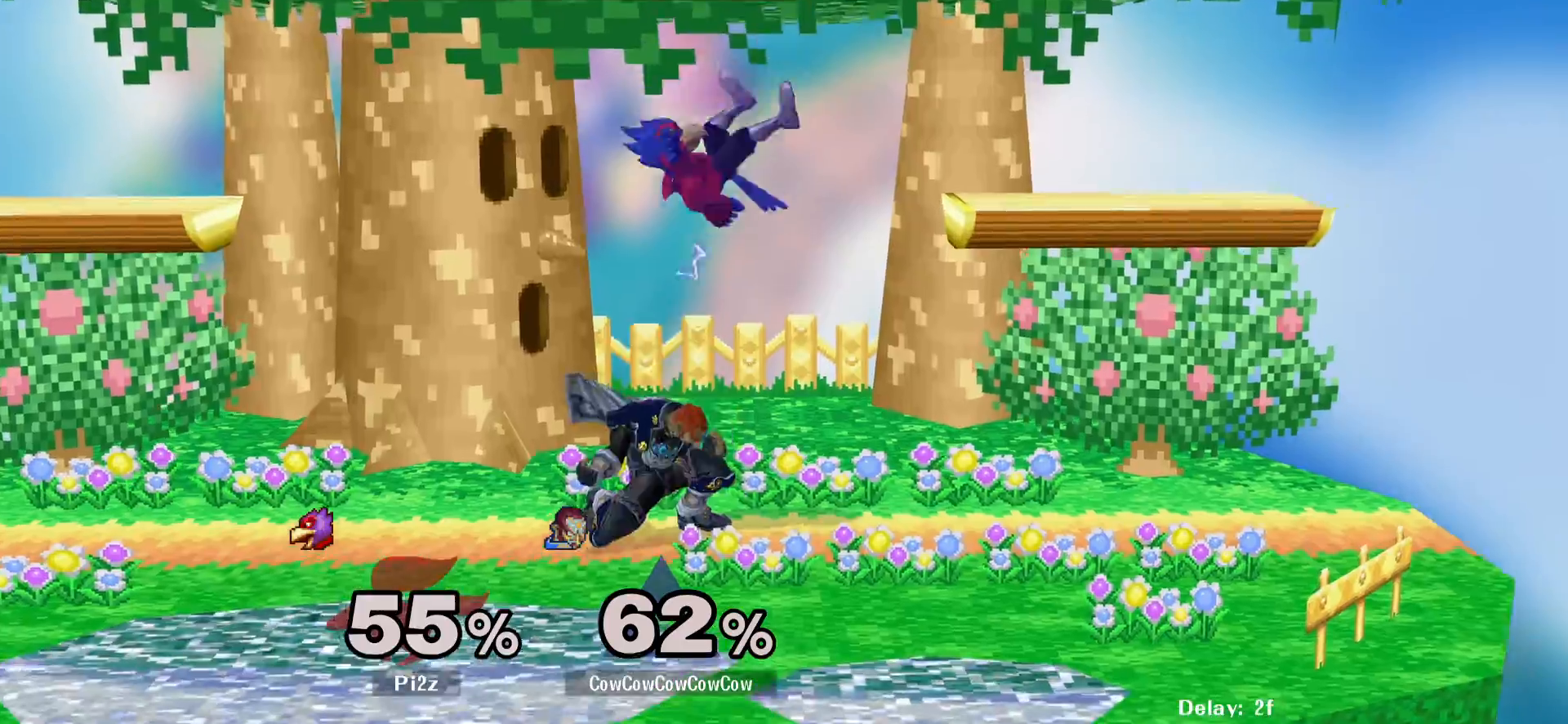
{"buttons": ["DPAD_DOWN", "DPAD_RIGHT"], "events": [[17, "A", "down"], [133, "A", "up"], [183, "Z", "down"], [300, "DPAD_RIGHT", "down"], [300, "Z", "up"], [467, "DPAD_DOWN", "down"]]}
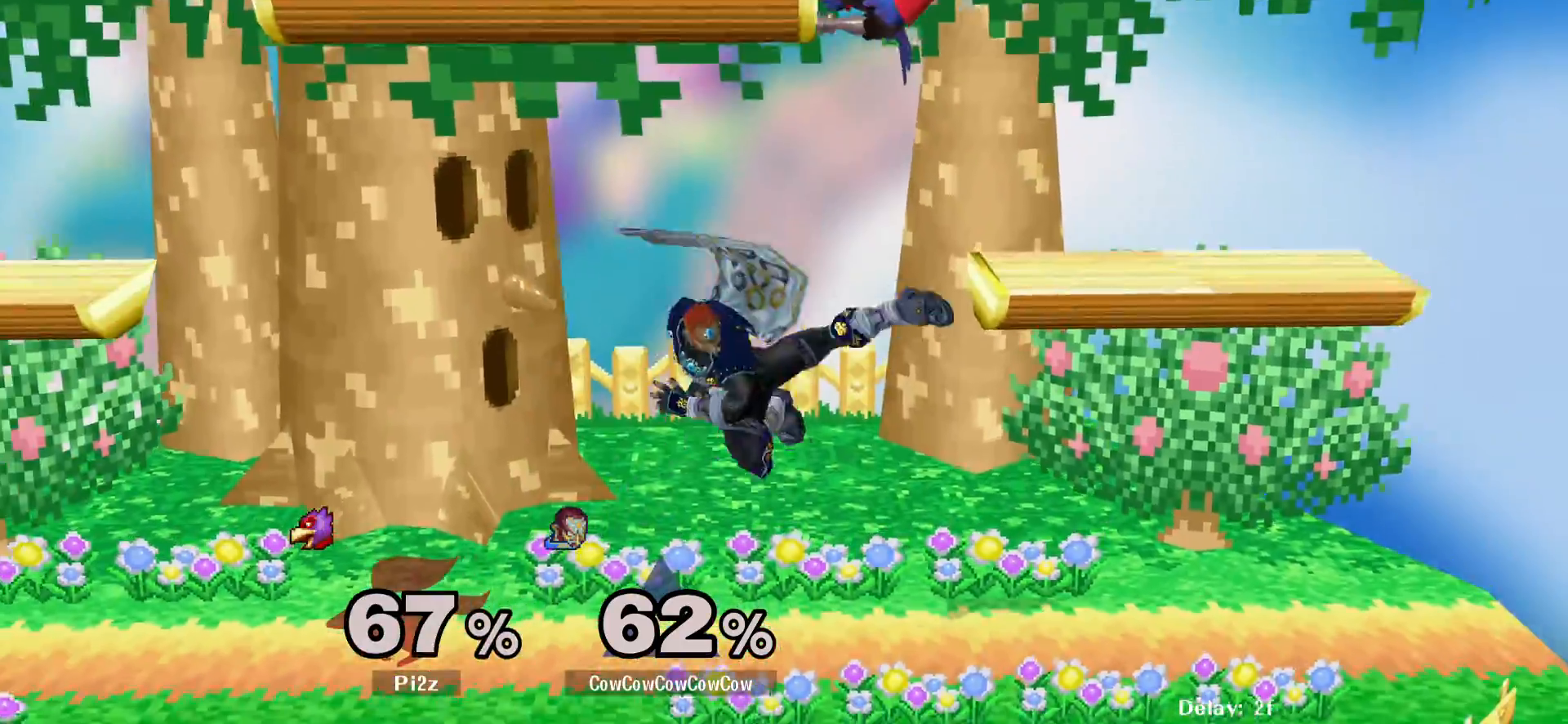
{"buttons": ["A", "Y"], "events": [[67, "DPAD_DOWN", "up"], [67, "DPAD_RIGHT", "up"], [167, "DPAD_RIGHT", "down"], [217, "Y", "down"], [317, "DPAD_RIGHT", "up"], [350, "Y", "up"], [433, "Y", "down"], [500, "A", "down"]]}
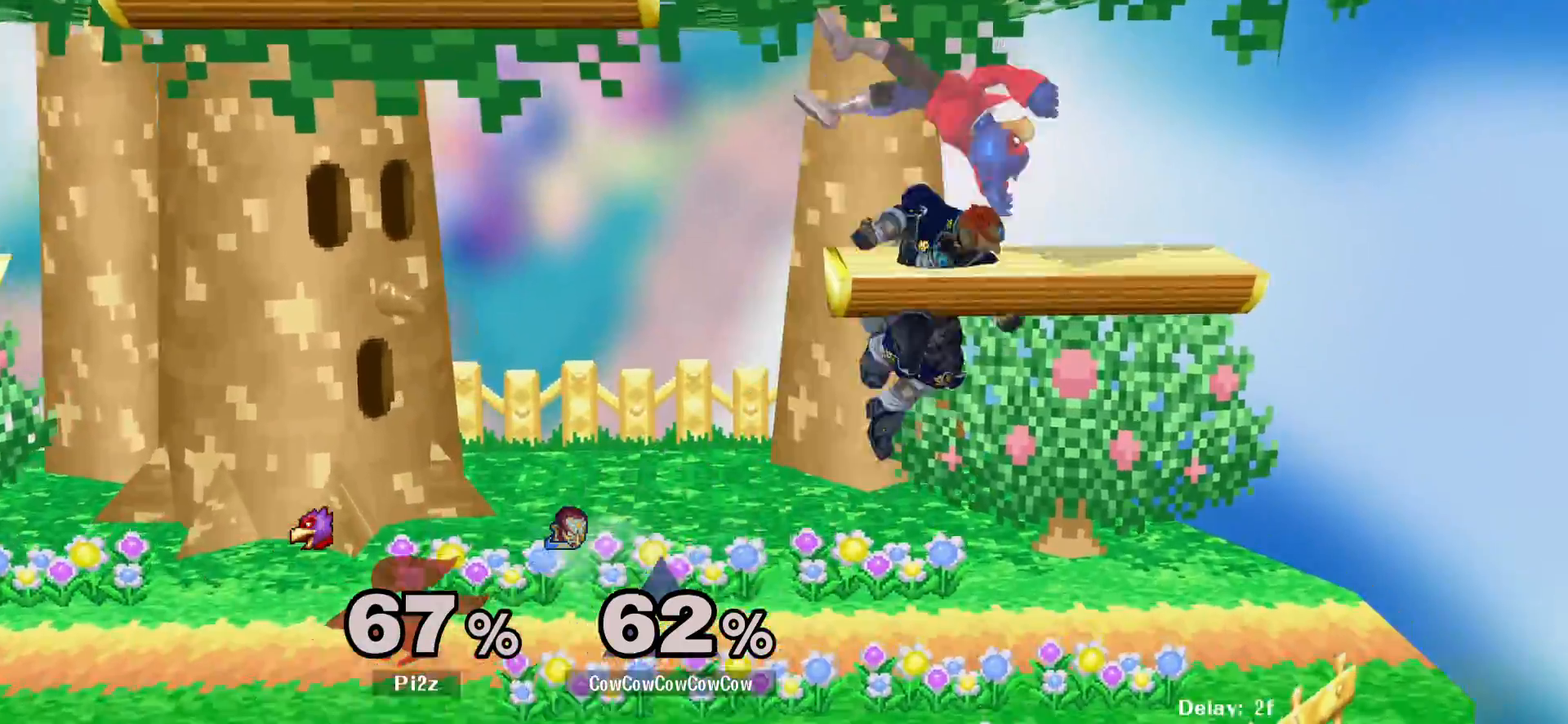
{"buttons": [], "events": [[33, "Y", "up"], [83, "DPAD_RIGHT", "down"], [367, "A", "up"], [417, "DPAD_RIGHT", "up"], [417, "Z", "down"], [483, "Z", "up"]]}
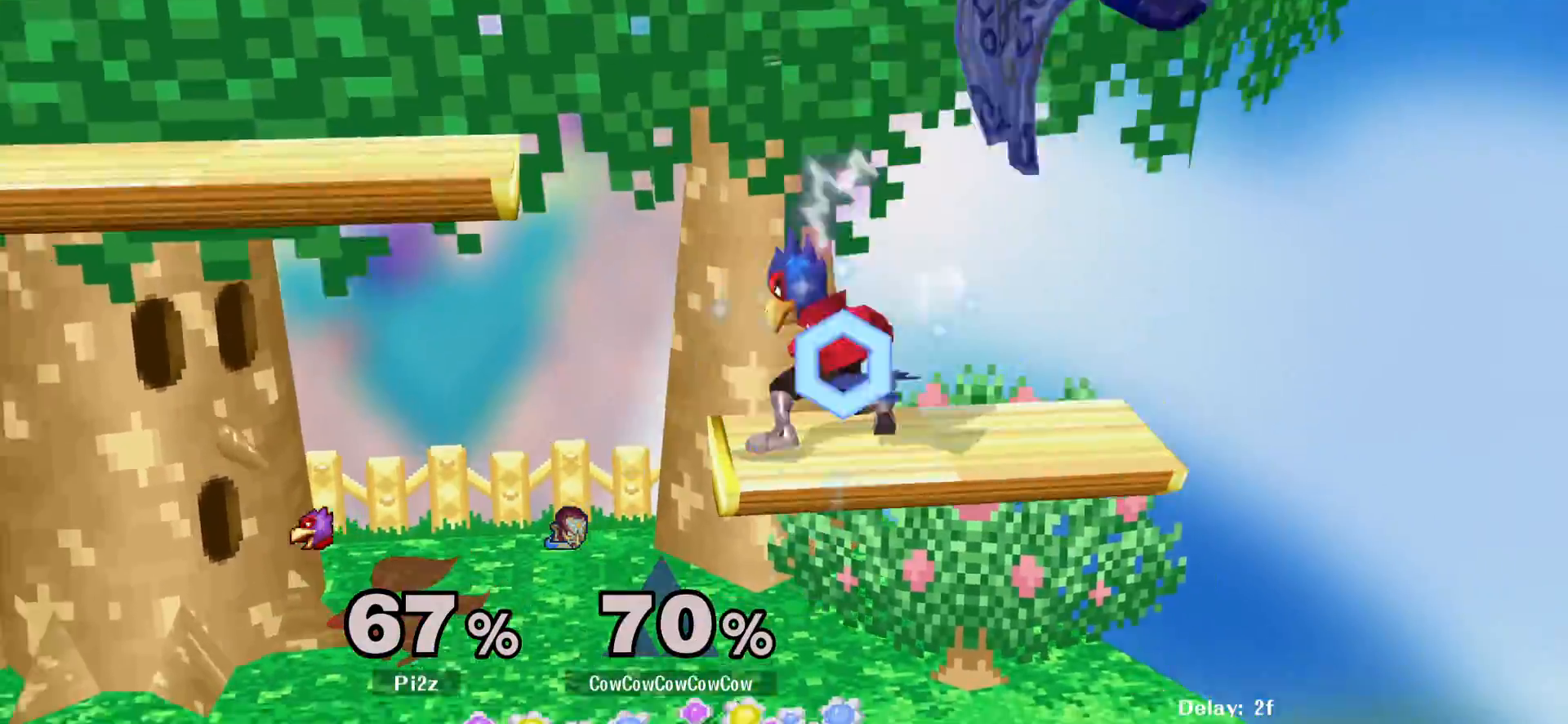
{"buttons": ["DPAD_LEFT"], "events": [[483, "DPAD_LEFT", "down"]]}
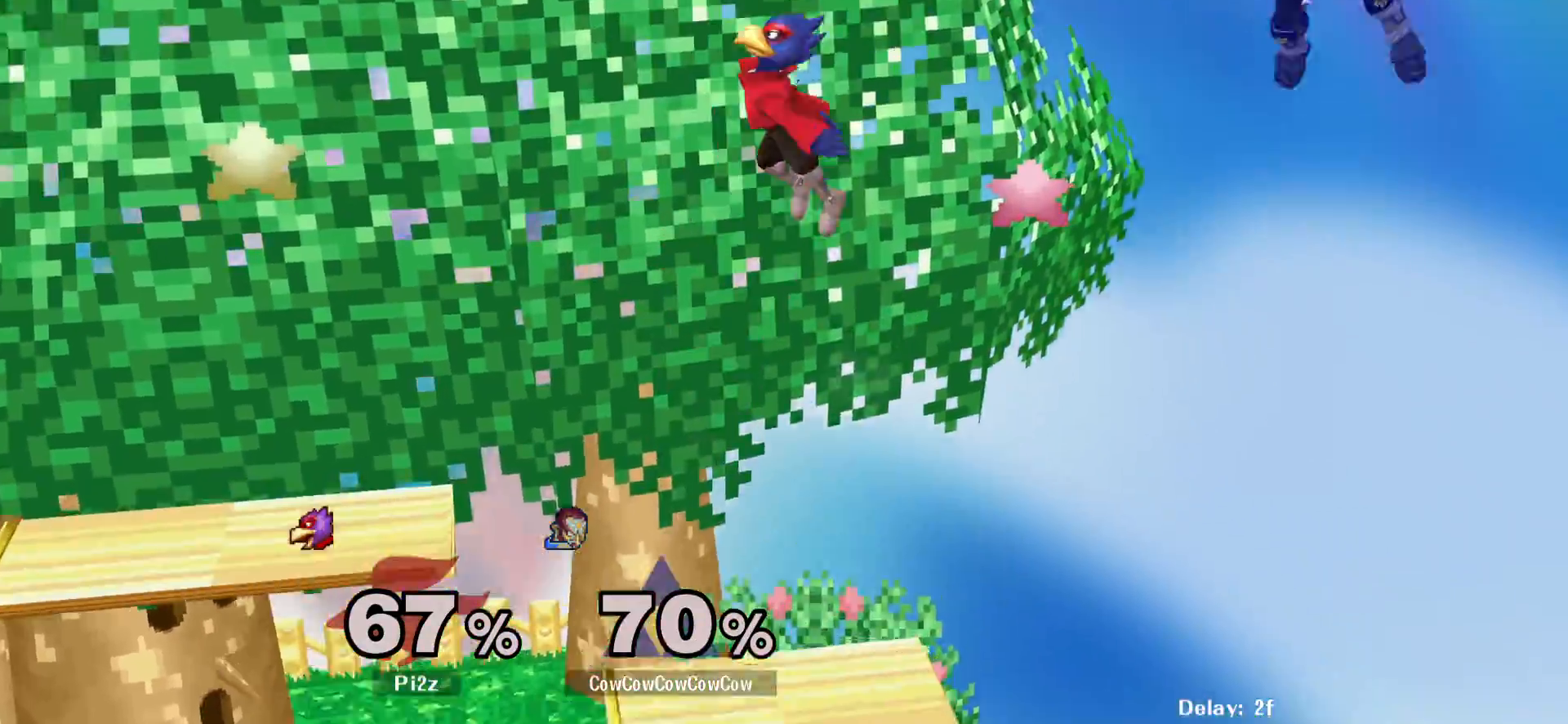
{"buttons": ["DPAD_LEFT", "C_UP"], "events": [[400, "C_UP", "down"]]}
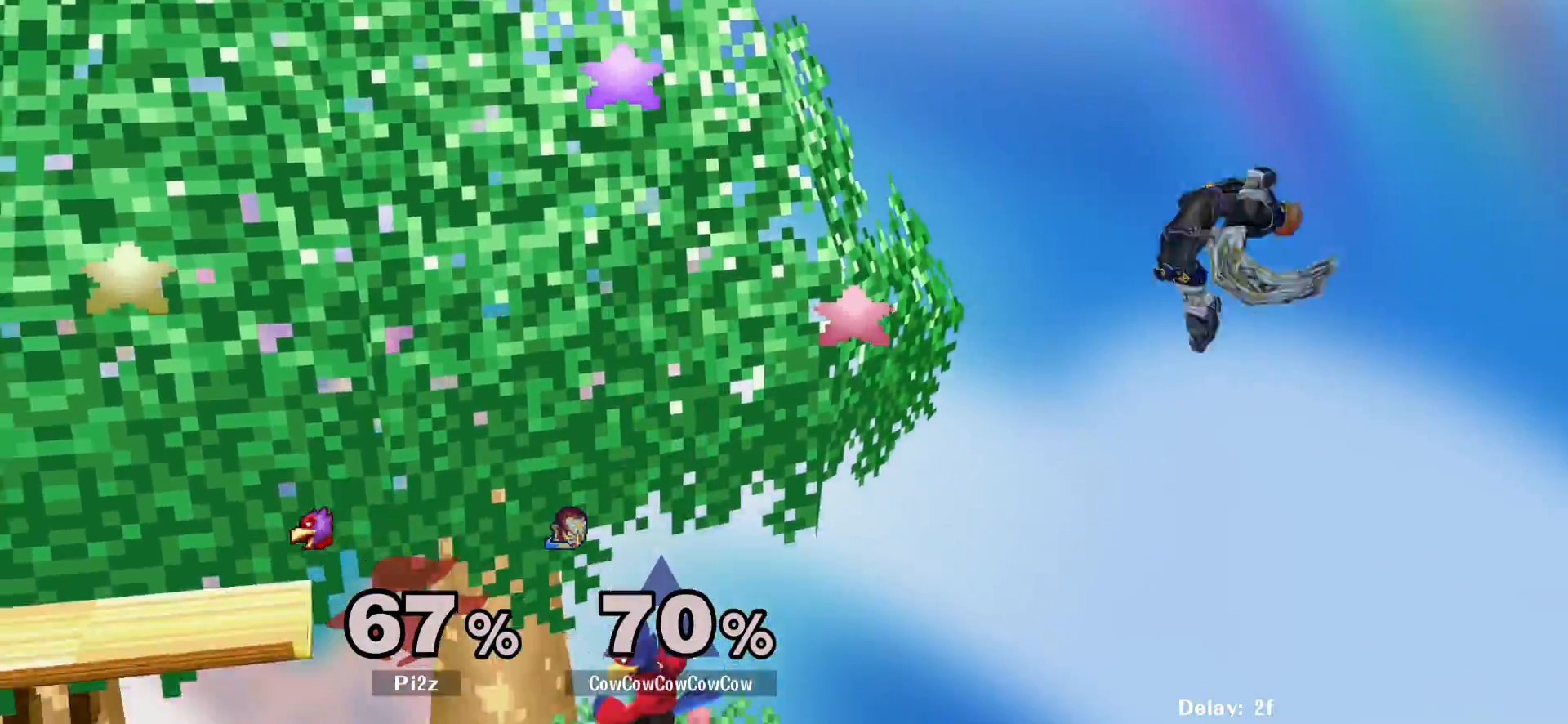
{"buttons": ["DPAD_LEFT"], "events": [[17, "C_UP", "up"], [233, "DPAD_DOWN", "down"], [367, "DPAD_DOWN", "up"]]}
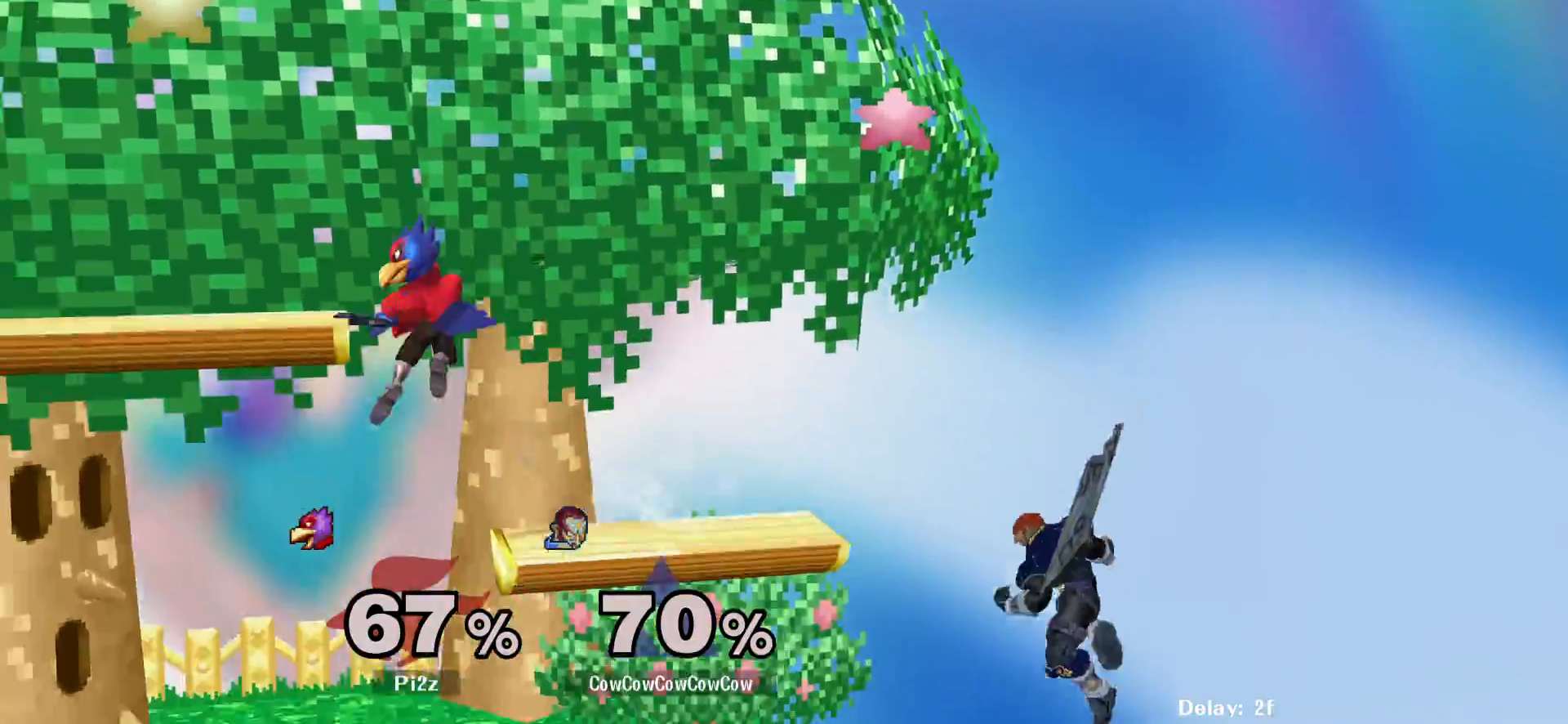
{"buttons": ["Y", "DPAD_LEFT"], "events": [[100, "DPAD_LEFT", "up"], [267, "DPAD_RIGHT", "down"], [300, "DPAD_LEFT", "down"], [317, "Y", "down"], [350, "DPAD_RIGHT", "up"]]}
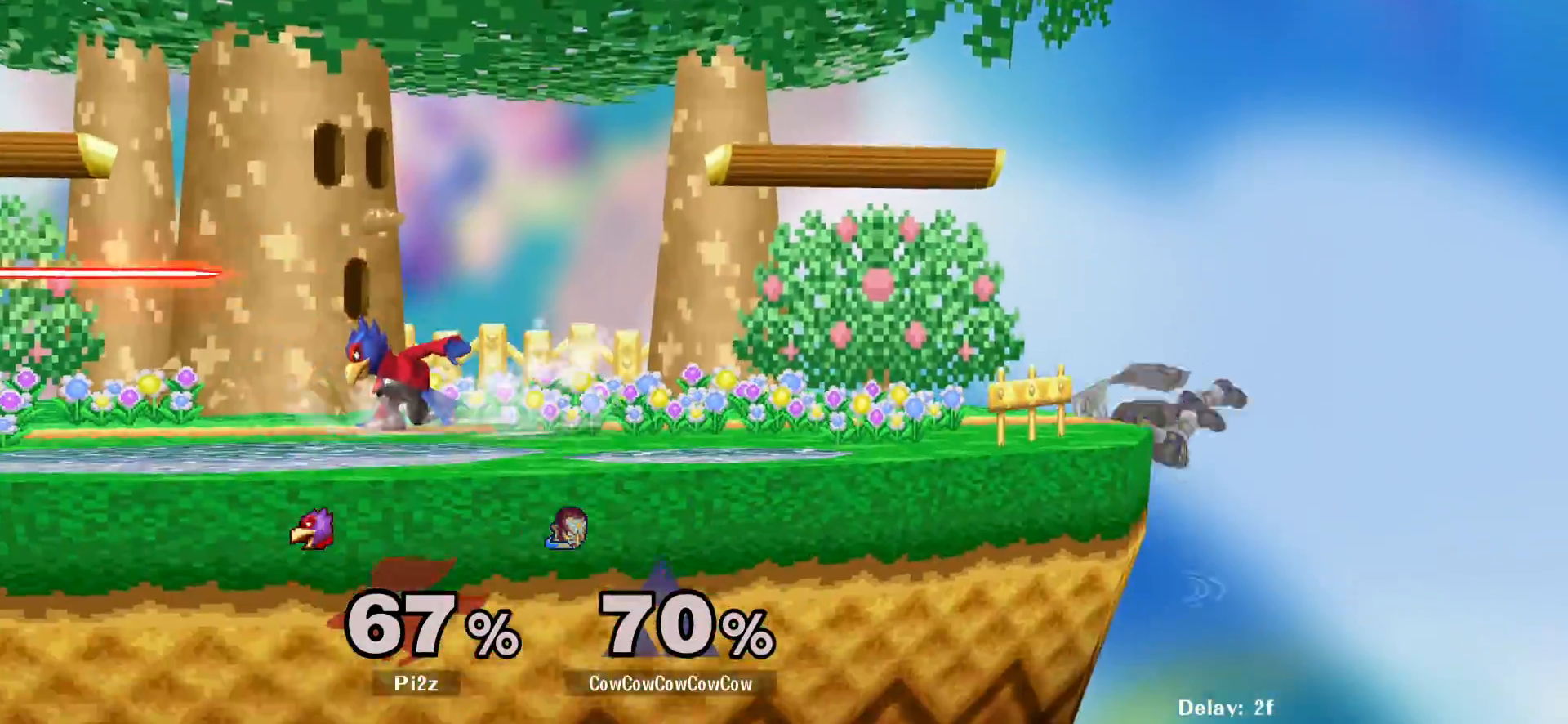
{"buttons": ["DPAD_LEFT"], "events": [[83, "R1", "down"], [133, "DPAD_LEFT", "up"], [183, "Y", "up"], [217, "R1", "up"], [250, "DPAD_LEFT", "down"]]}
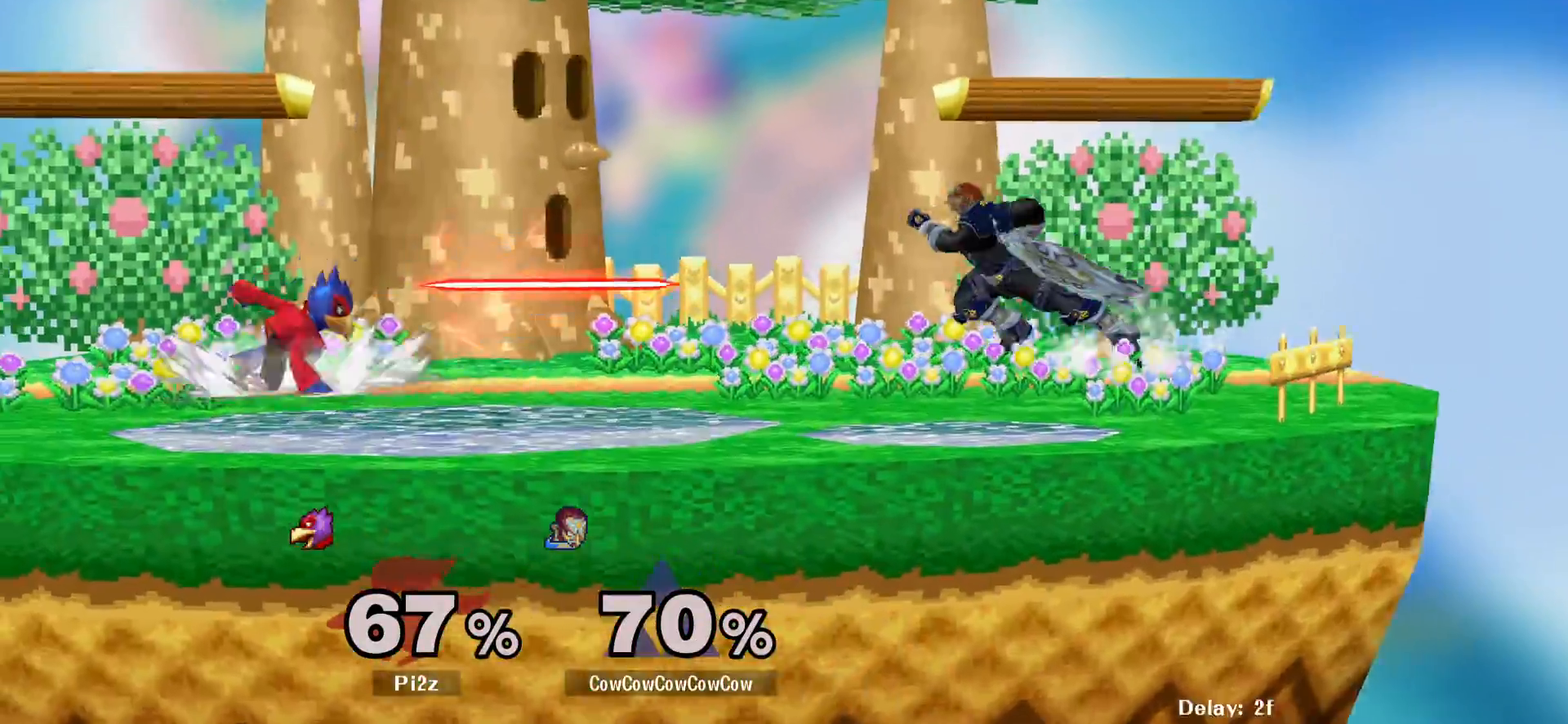
{"buttons": ["L1", "DPAD_LEFT"], "events": [[117, "DPAD_LEFT", "up"], [217, "DPAD_LEFT", "down"], [417, "L1", "down"]]}
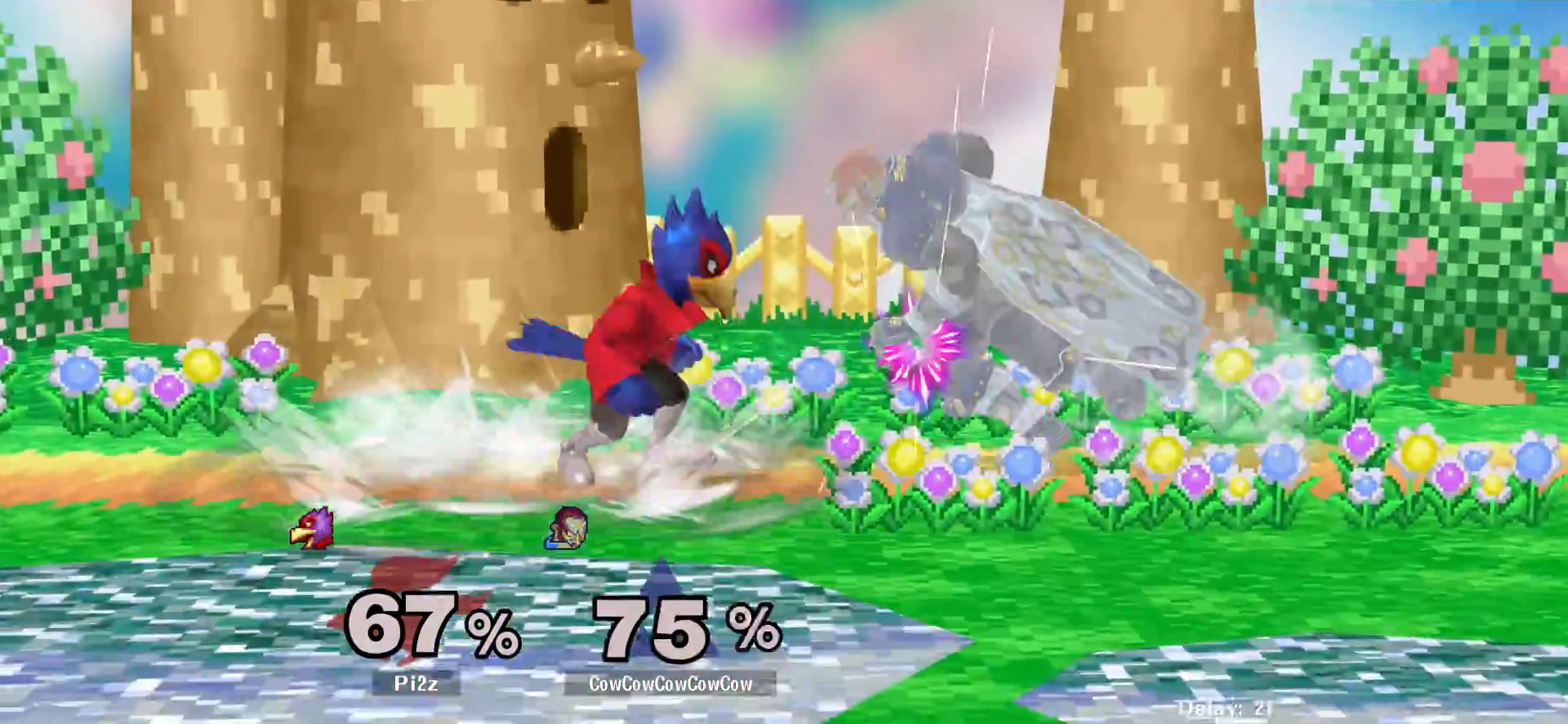
{"buttons": ["L1"], "events": [[150, "A", "down"], [233, "A", "up"], [483, "DPAD_LEFT", "up"]]}